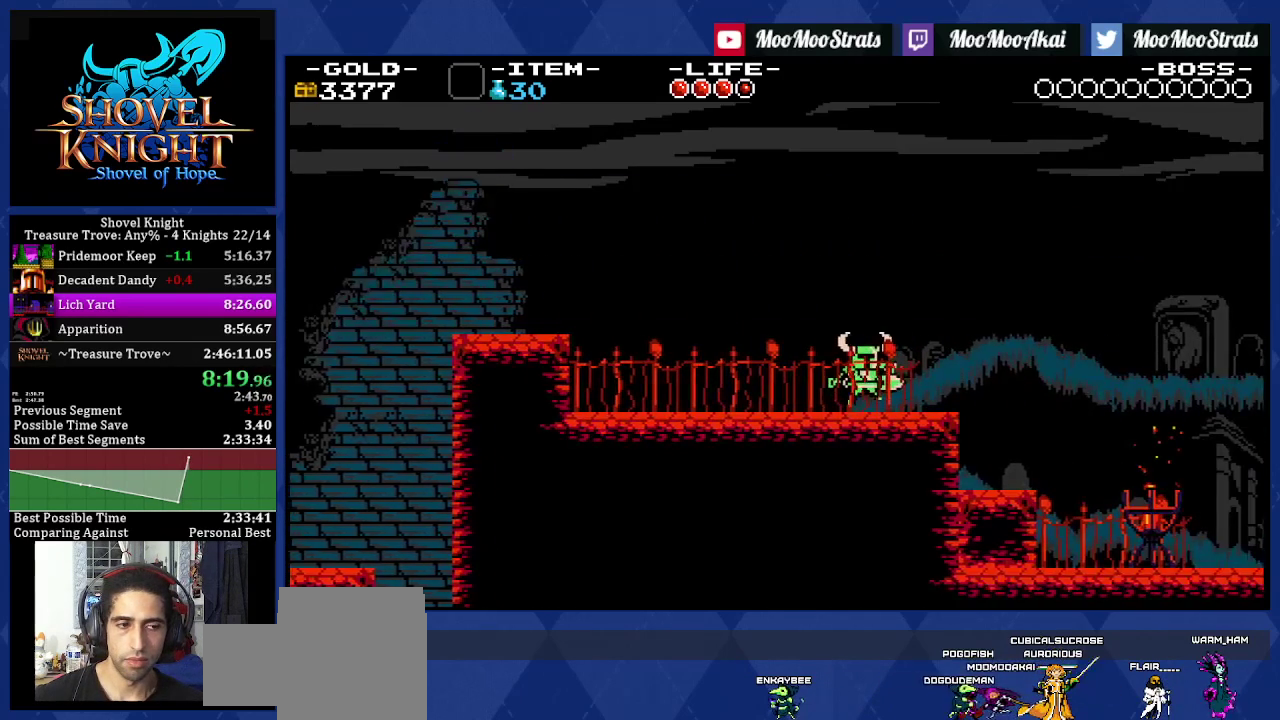
Gameplay with a controller (PlayStation layout); each line is a JSON object with the inputs held at the frame after it. "events" lists button and stick changes between this image and that frame as [ms after this image, input, new state], when the widget could be followed in between. Not read: L3 R3 START.
{"buttons": ["DPAD_DOWN", "DPAD_RIGHT"], "left_stick": "center", "right_stick": "center", "events": [[183, "DPAD_DOWN", "down"]]}
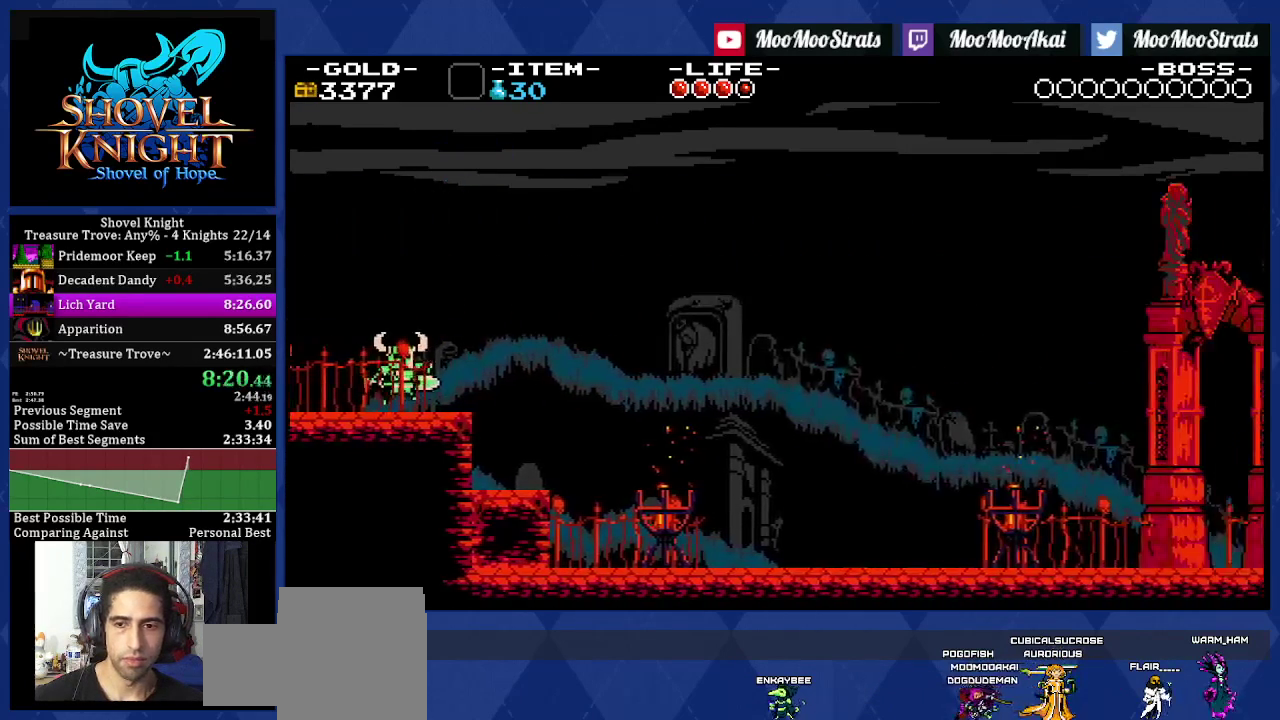
{"buttons": ["DPAD_DOWN", "DPAD_RIGHT"], "left_stick": "center", "right_stick": "center", "events": []}
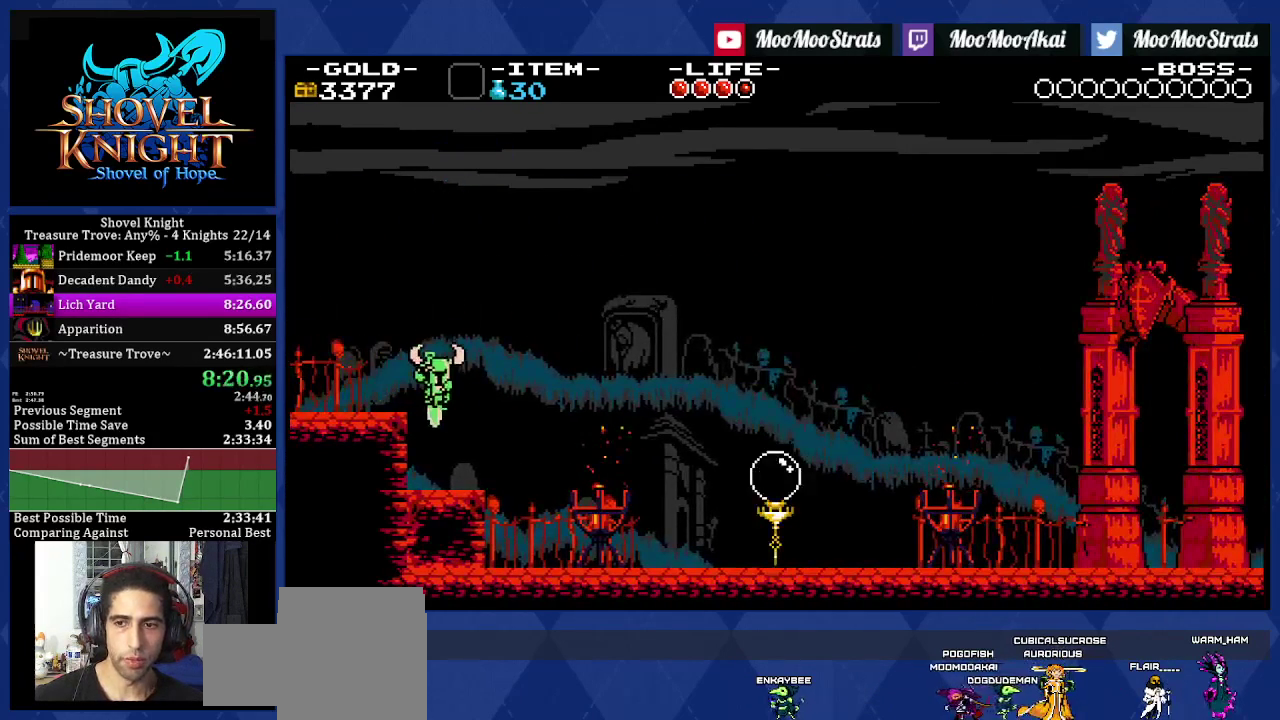
{"buttons": ["DPAD_RIGHT"], "left_stick": "center", "right_stick": "center", "events": [[183, "SQUARE", "down"], [367, "DPAD_DOWN", "up"], [367, "SQUARE", "up"]]}
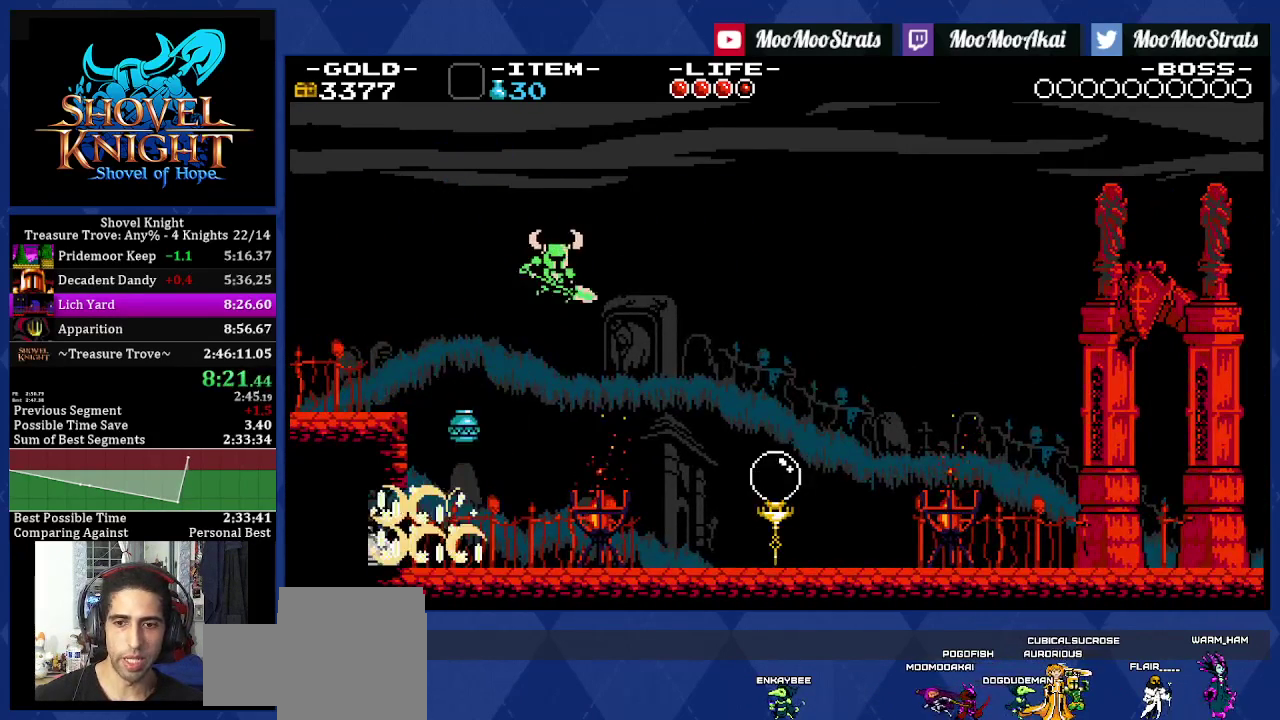
{"buttons": ["DPAD_RIGHT"], "left_stick": "center", "right_stick": "center", "events": [[300, "SQUARE", "down"], [400, "SQUARE", "up"]]}
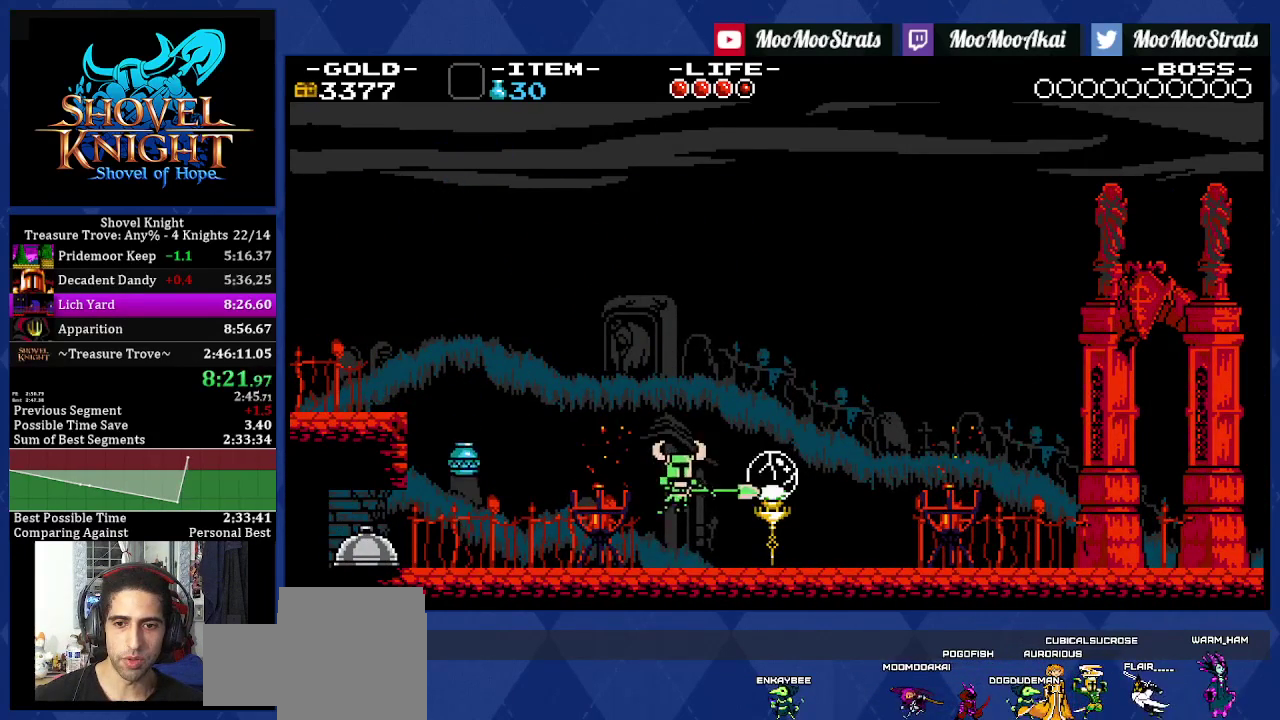
{"buttons": ["DPAD_DOWN", "DPAD_RIGHT"], "left_stick": "center", "right_stick": "center", "events": [[50, "CROSS", "down"], [83, "DPAD_DOWN", "down"], [200, "CROSS", "up"]]}
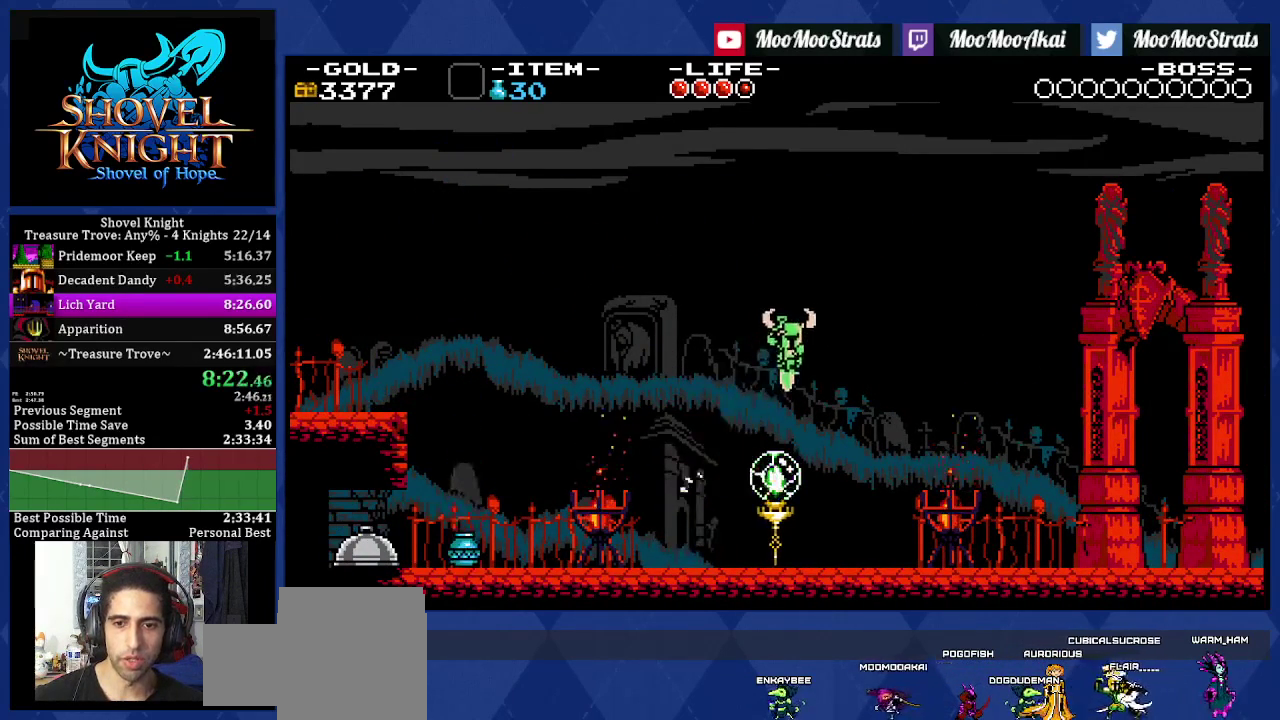
{"buttons": ["DPAD_RIGHT"], "left_stick": "center", "right_stick": "center", "events": [[233, "DPAD_DOWN", "up"]]}
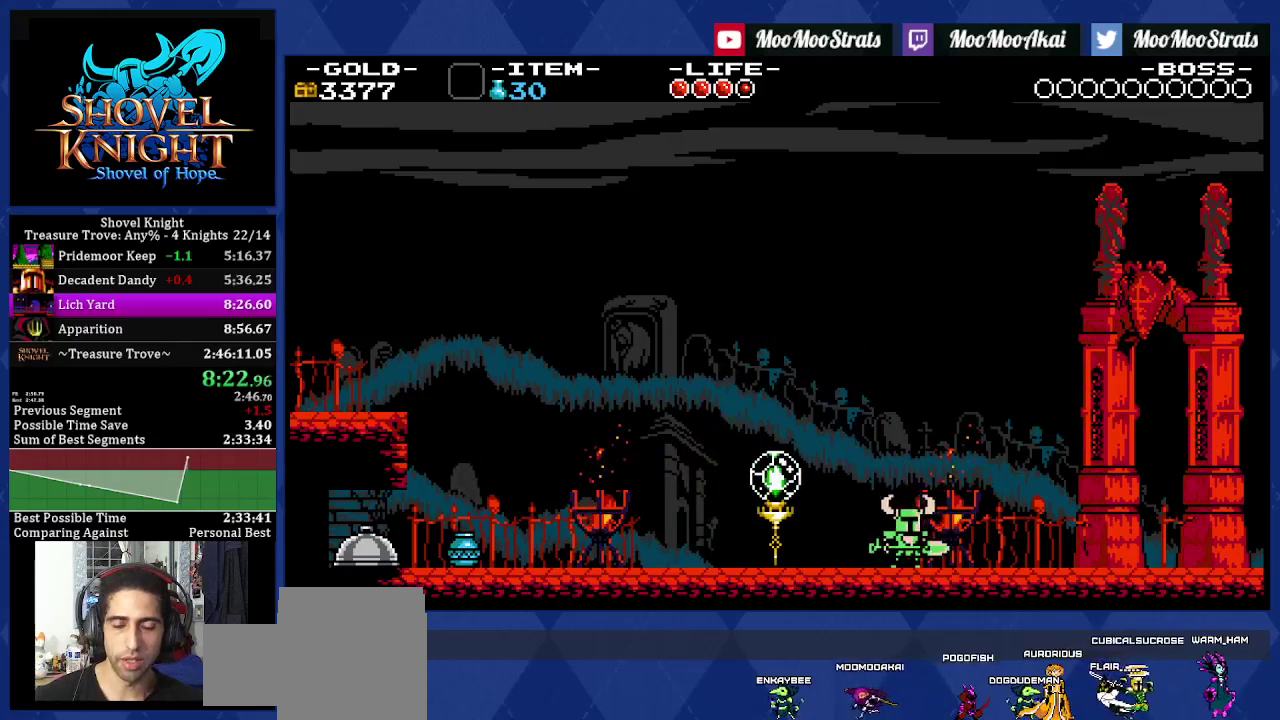
{"buttons": ["DPAD_RIGHT"], "left_stick": "center", "right_stick": "center", "events": []}
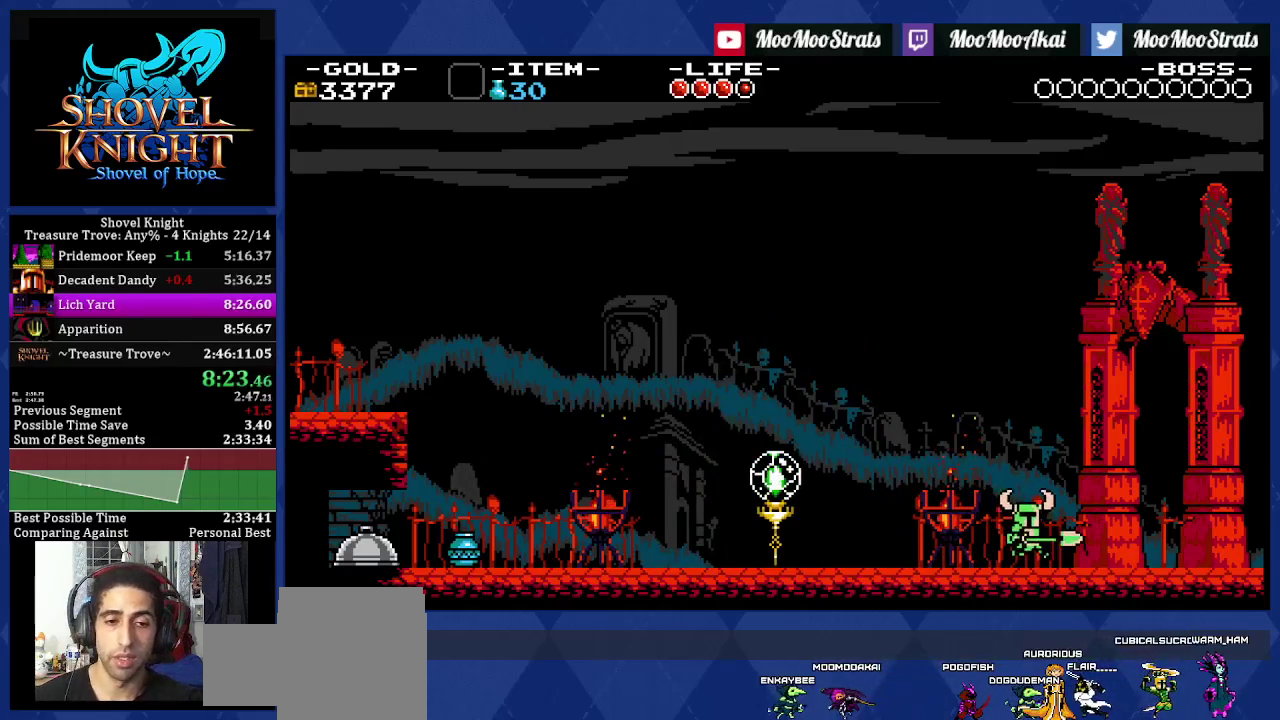
{"buttons": ["DPAD_RIGHT"], "left_stick": "center", "right_stick": "center", "events": []}
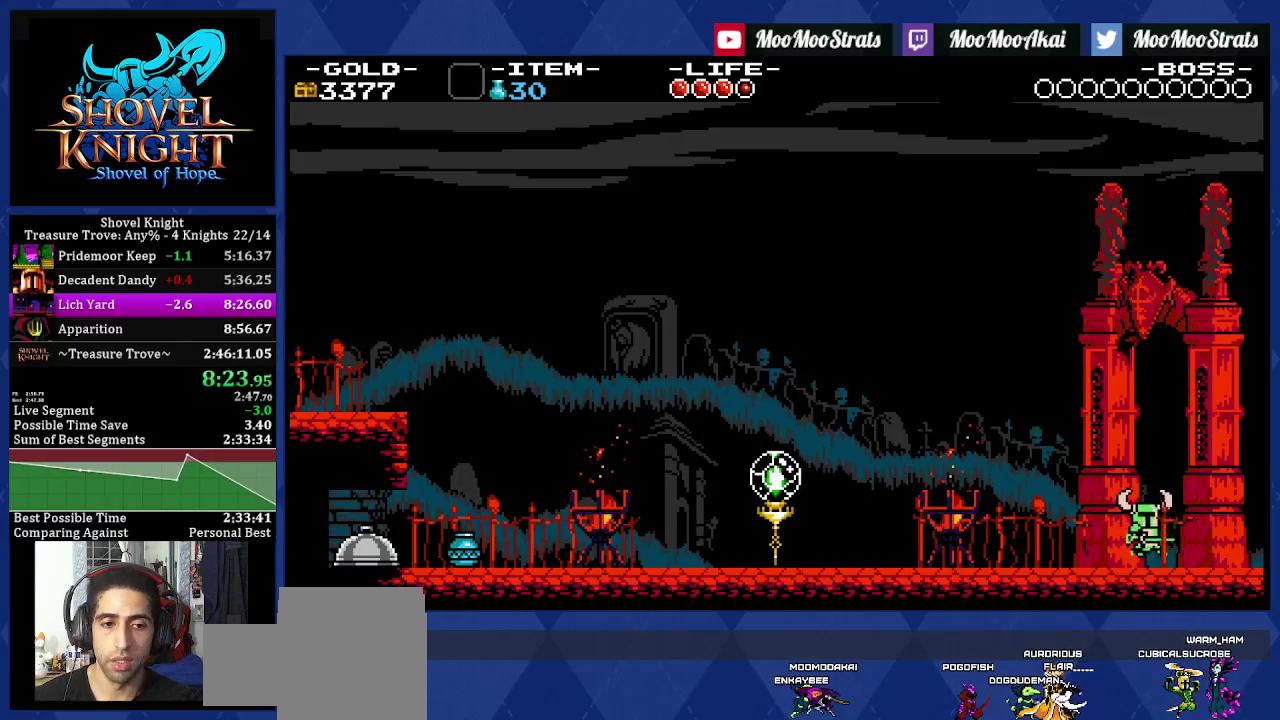
{"buttons": ["DPAD_RIGHT"], "left_stick": "center", "right_stick": "center", "events": []}
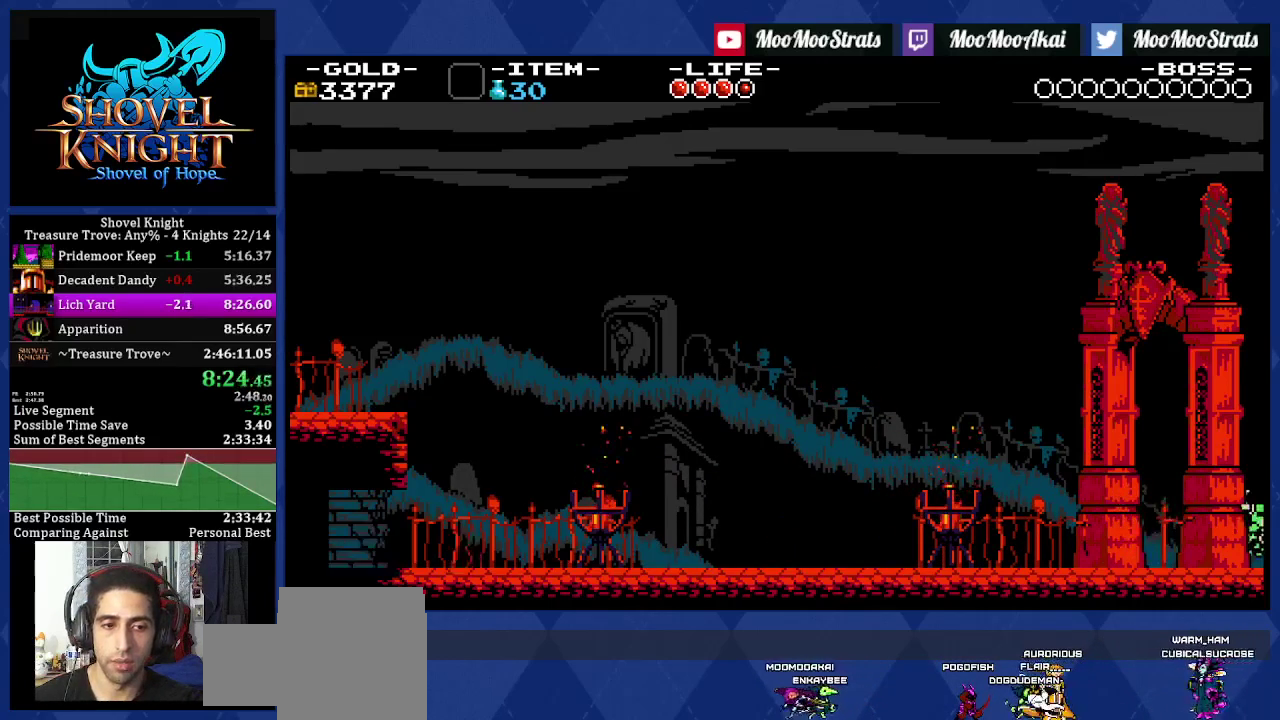
{"buttons": [], "left_stick": "center", "right_stick": "center", "events": [[350, "DPAD_RIGHT", "up"]]}
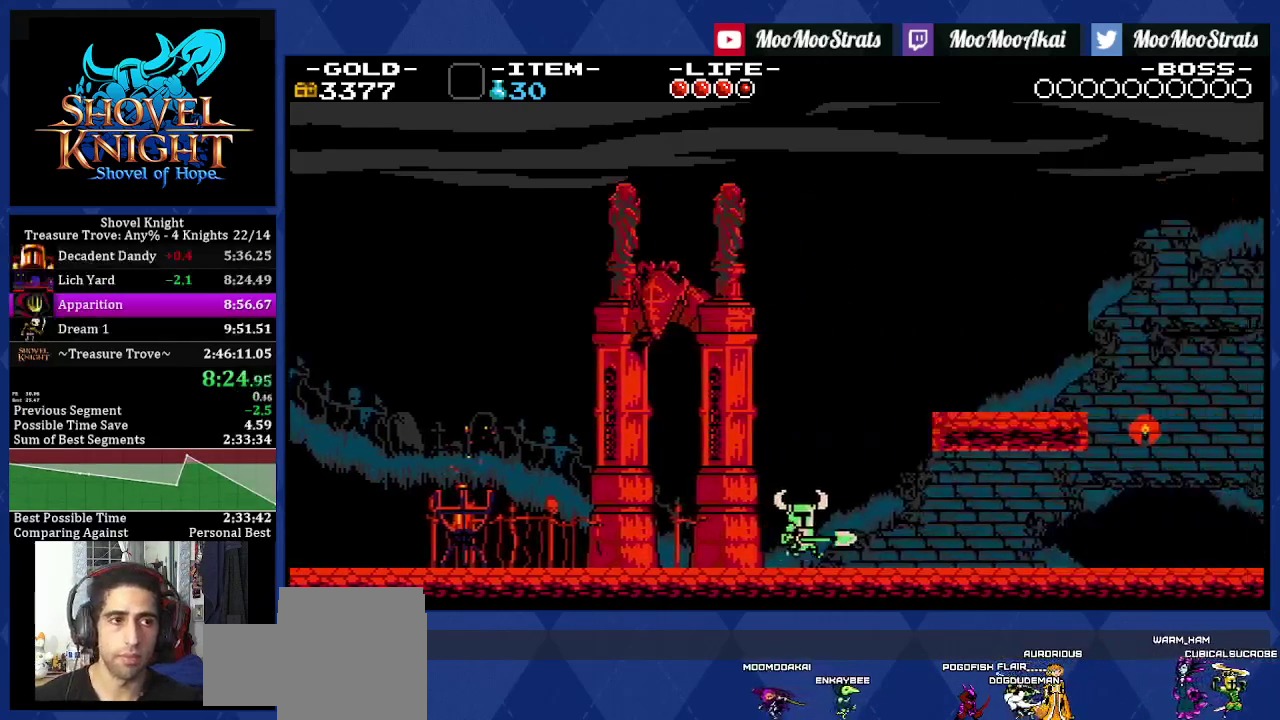
{"buttons": [], "left_stick": "center", "right_stick": "center", "events": []}
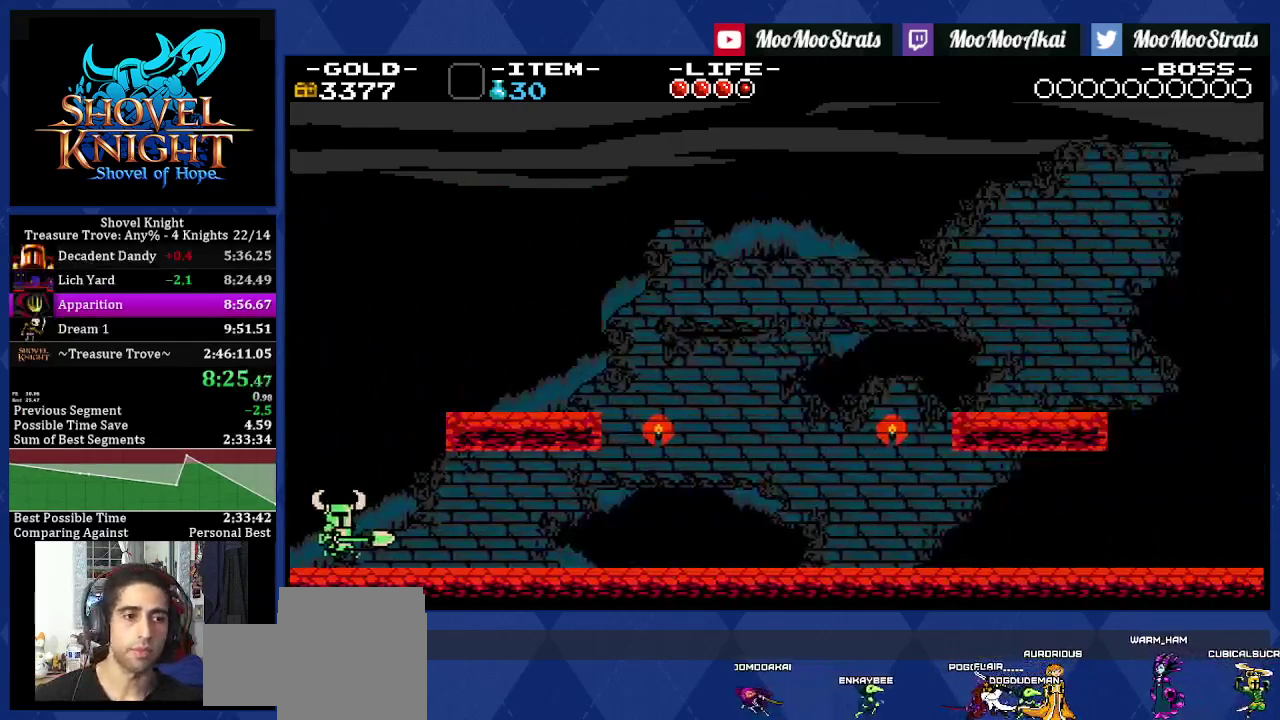
{"buttons": [], "left_stick": "center", "right_stick": "center", "events": []}
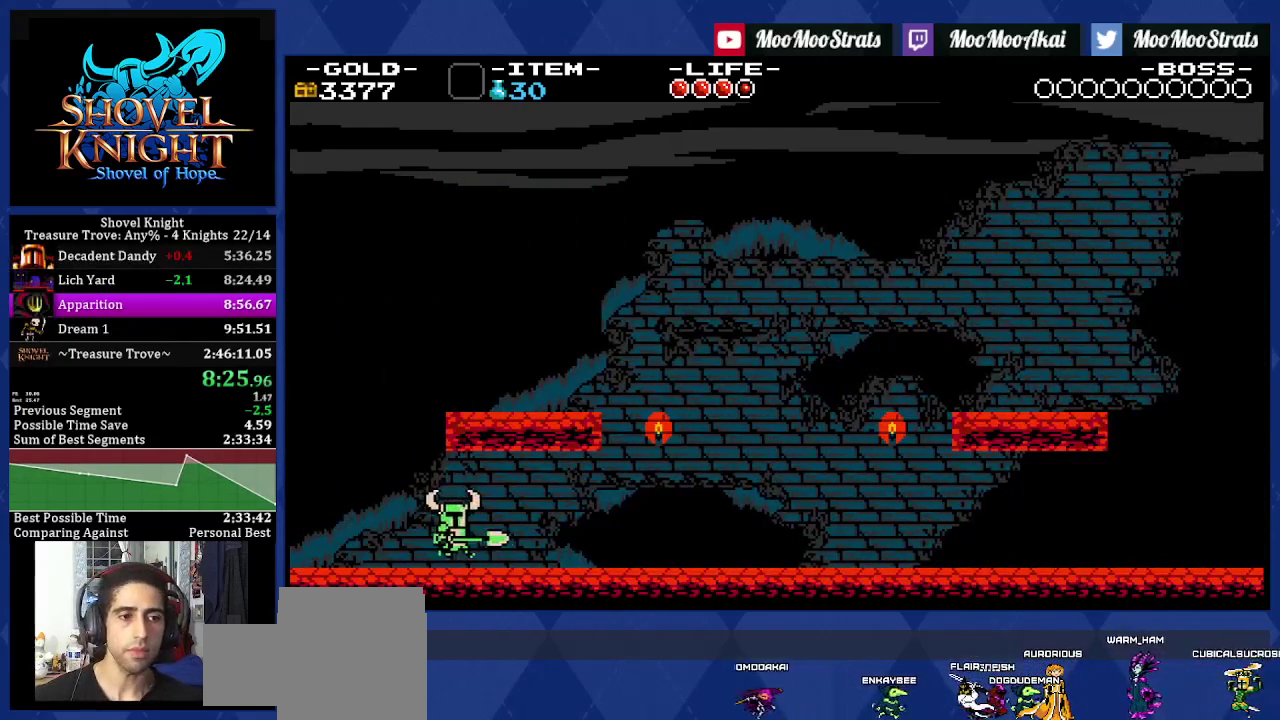
{"buttons": [], "left_stick": "center", "right_stick": "center", "events": []}
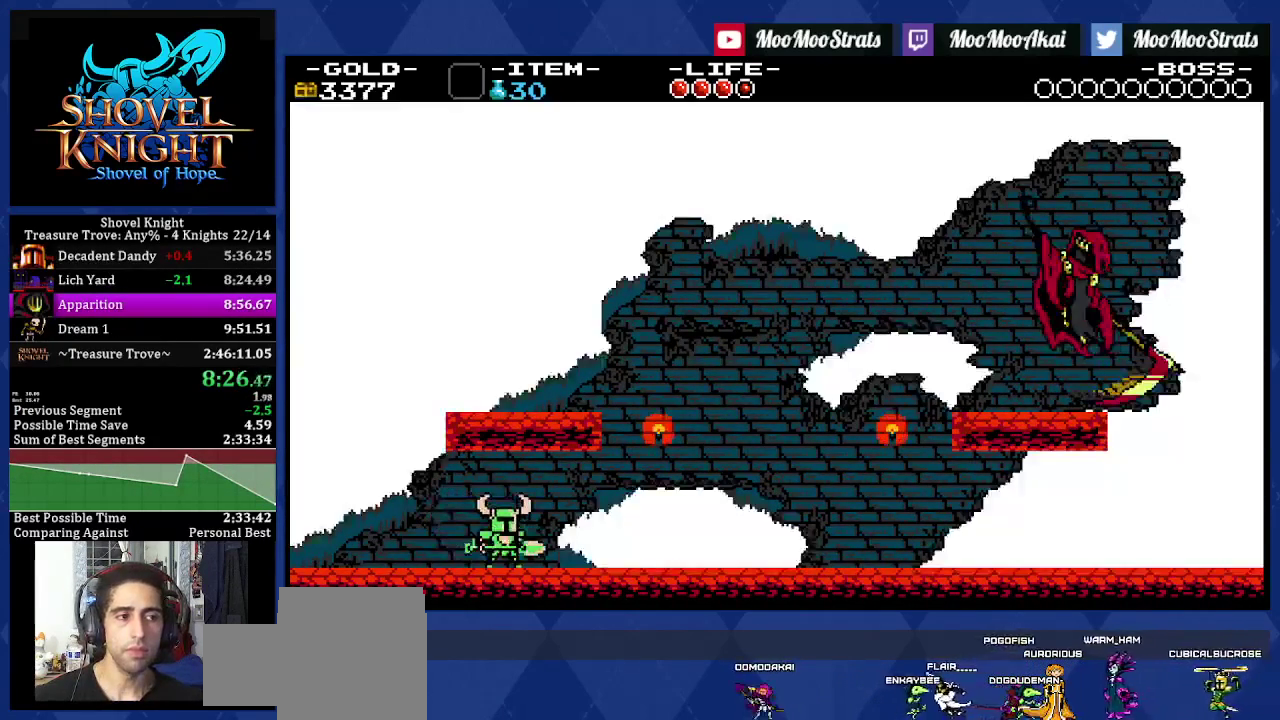
{"buttons": [], "left_stick": "center", "right_stick": "center", "events": []}
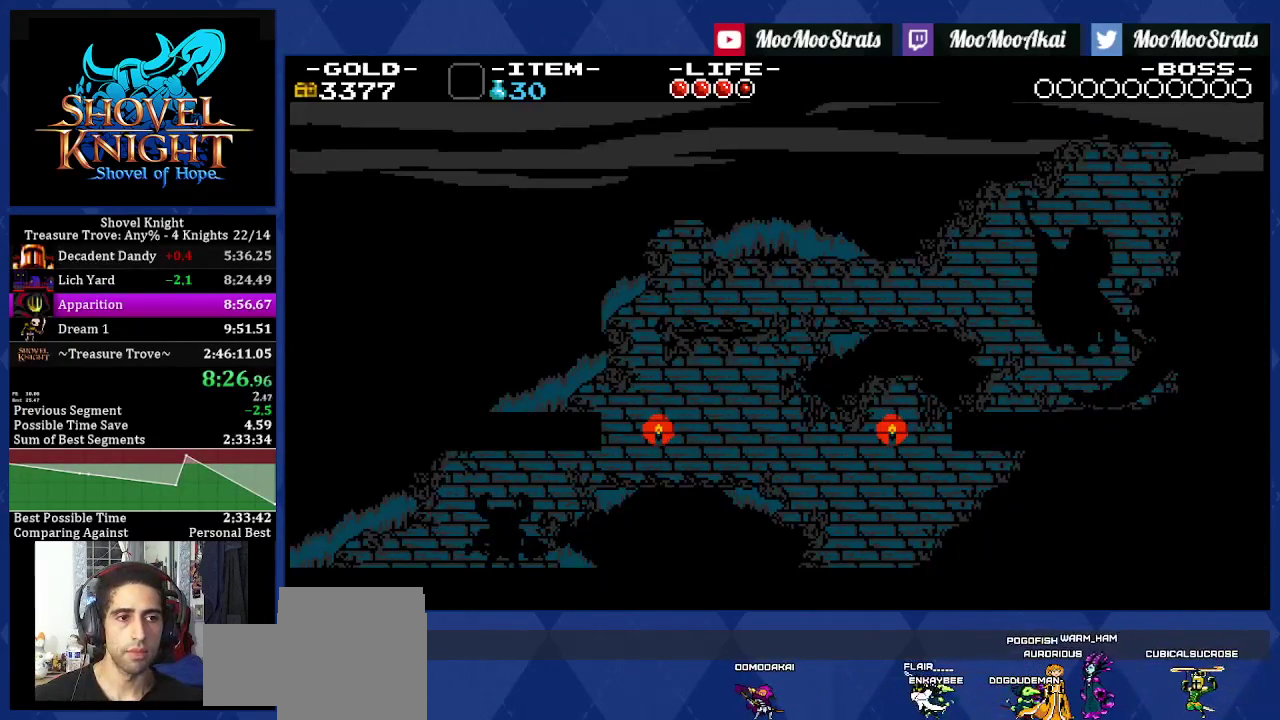
{"buttons": [], "left_stick": "center", "right_stick": "center", "events": []}
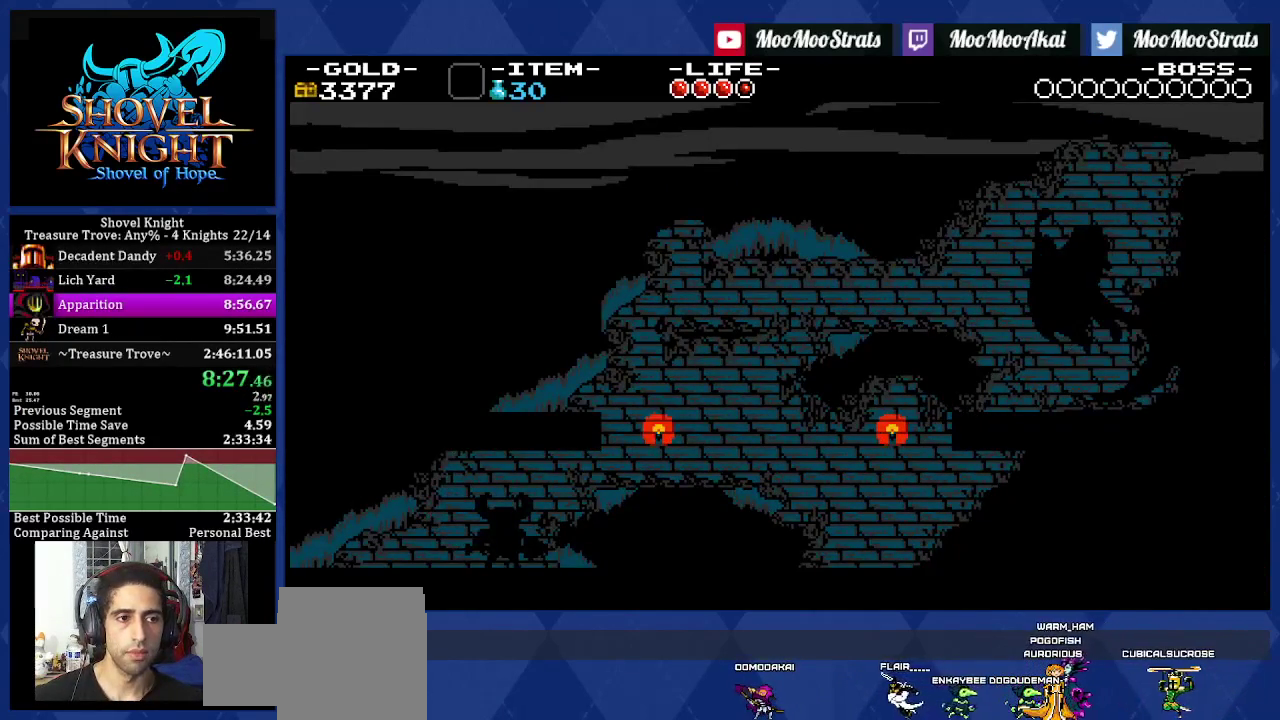
{"buttons": [], "left_stick": "center", "right_stick": "center", "events": []}
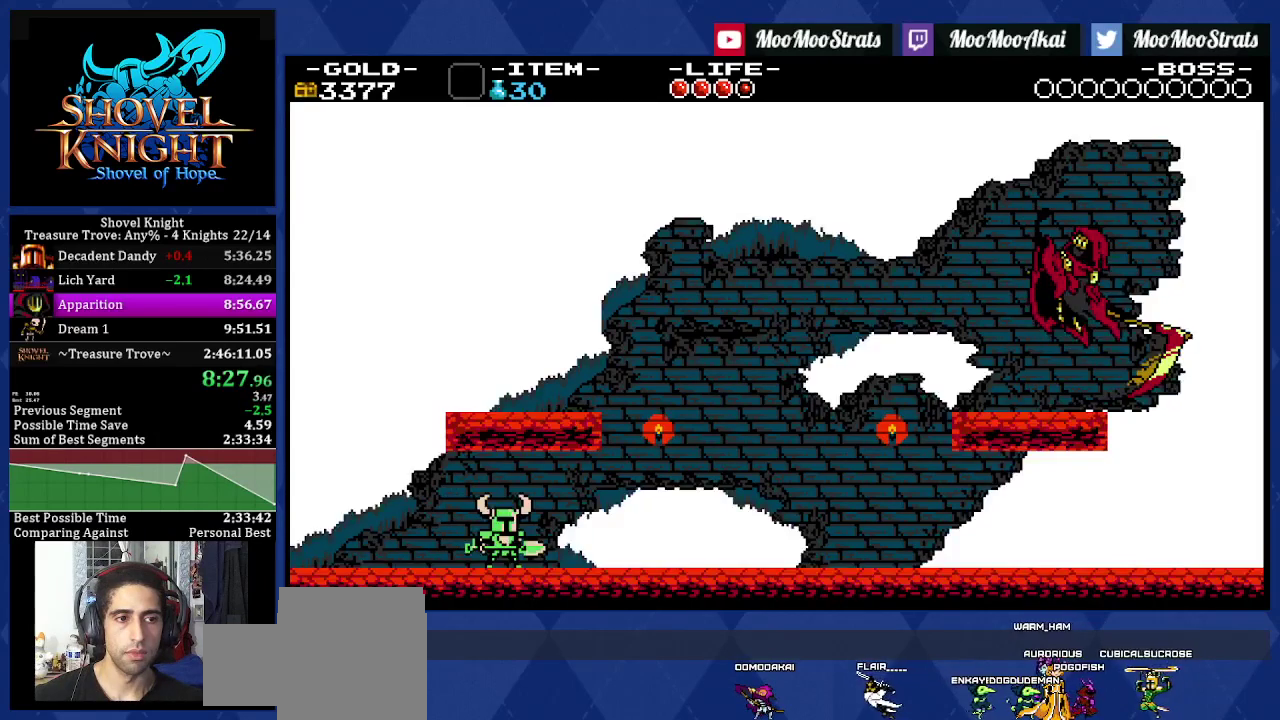
{"buttons": [], "left_stick": "center", "right_stick": "center", "events": []}
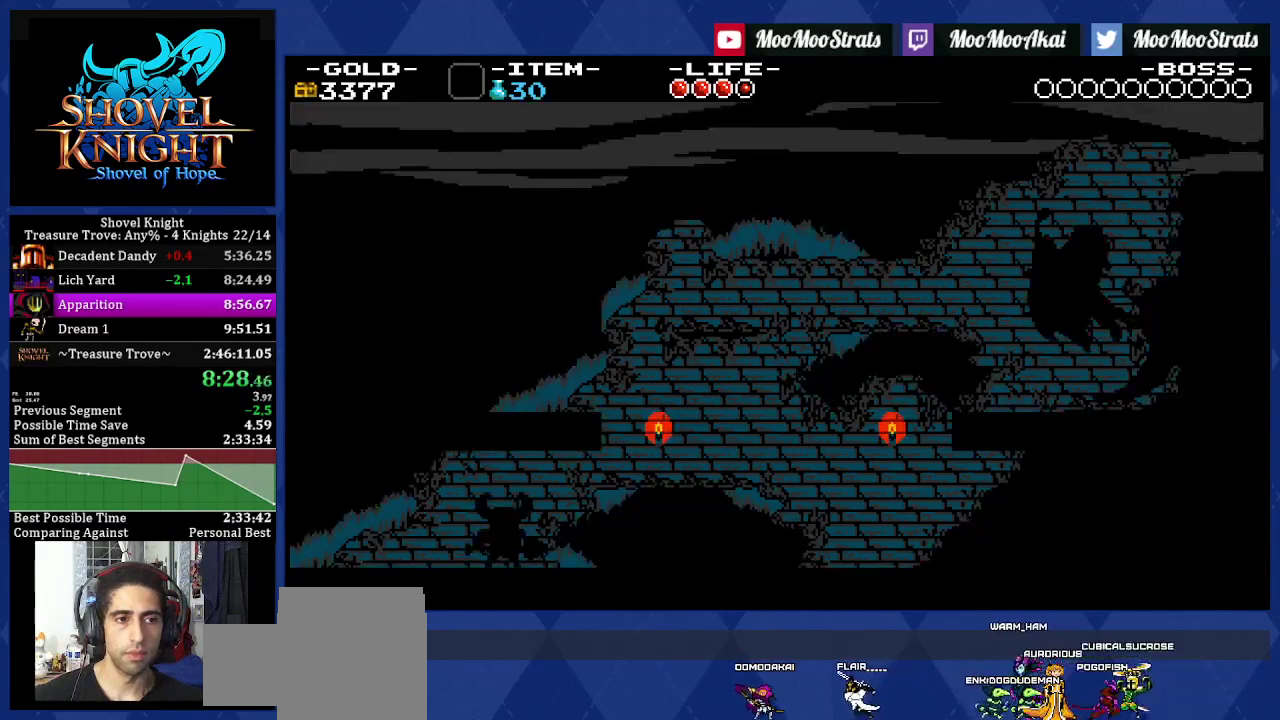
{"buttons": [], "left_stick": "center", "right_stick": "center", "events": []}
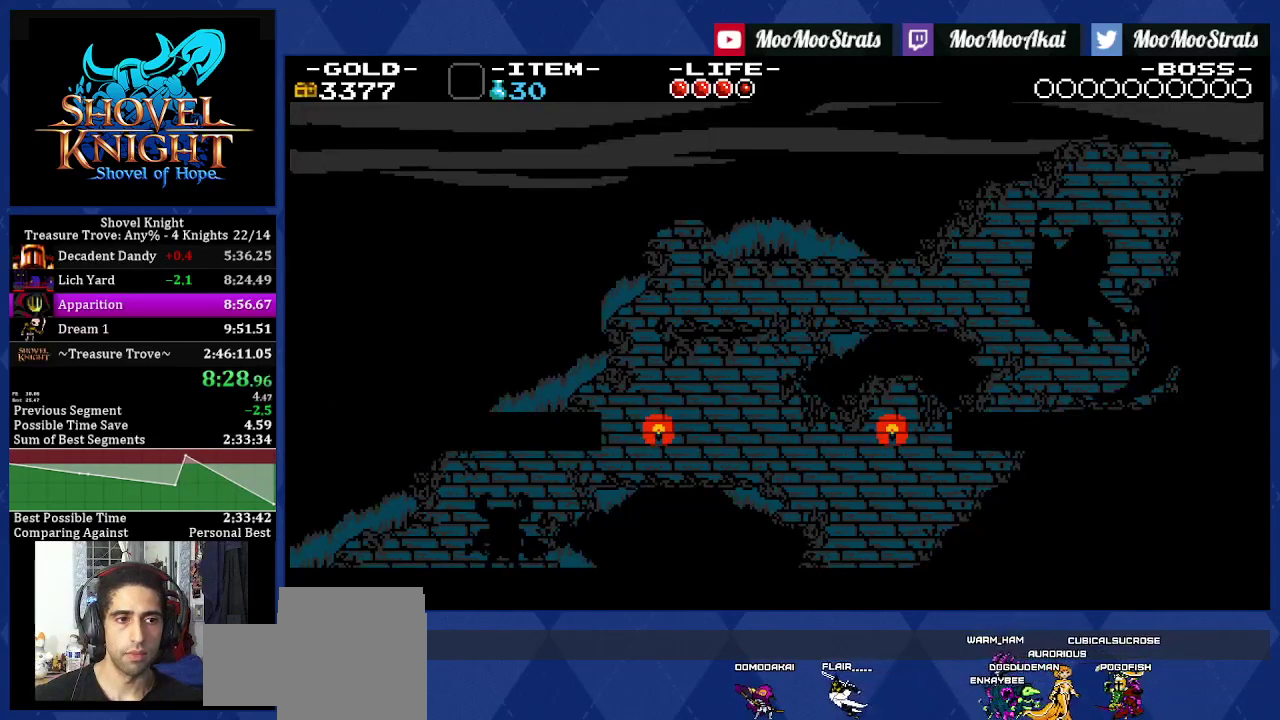
{"buttons": [], "left_stick": "center", "right_stick": "center", "events": []}
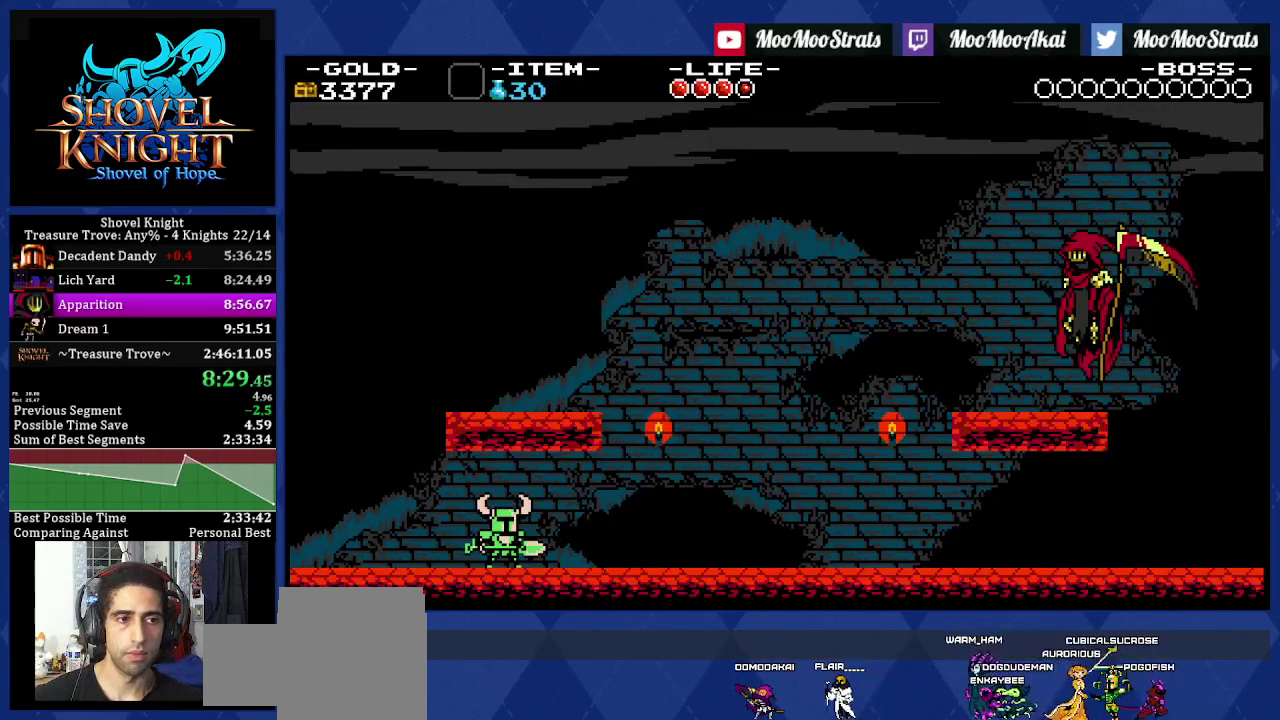
{"buttons": ["DPAD_LEFT"], "left_stick": "center", "right_stick": "center", "events": [[317, "DPAD_LEFT", "down"]]}
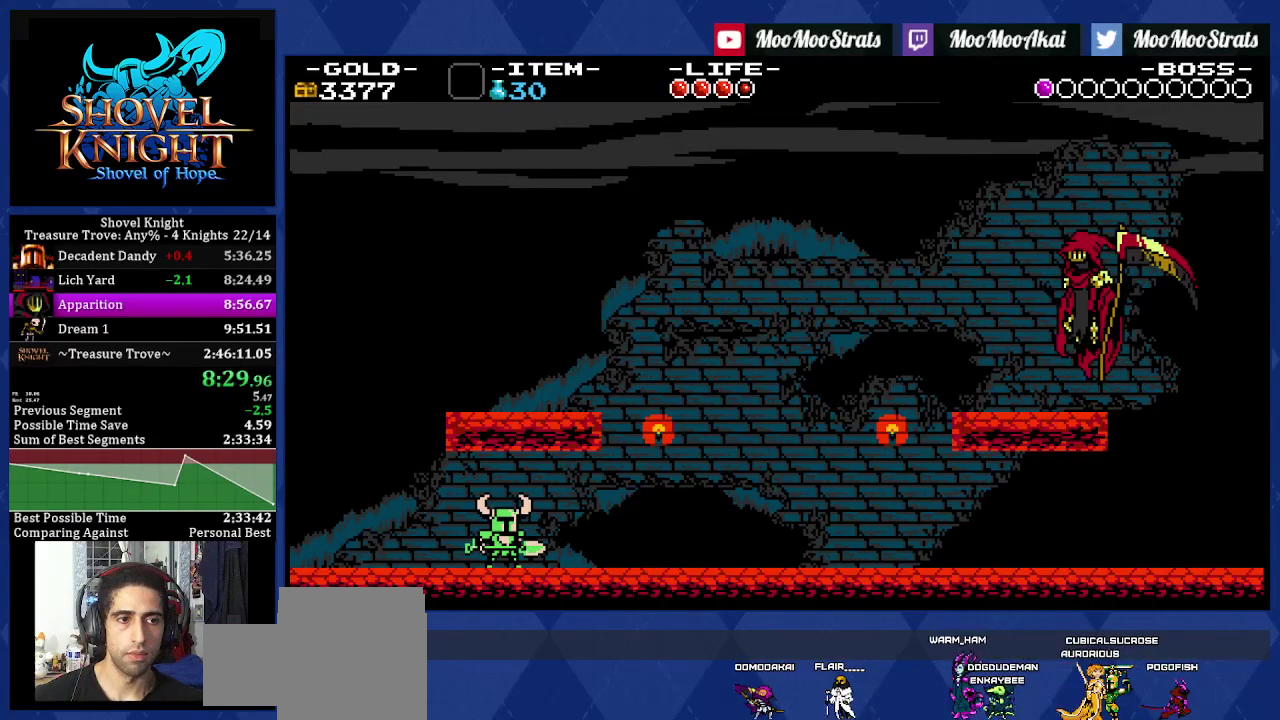
{"buttons": ["DPAD_LEFT"], "left_stick": "center", "right_stick": "center", "events": [[267, "CROSS", "down"], [333, "CROSS", "up"], [417, "CROSS", "down"], [483, "CROSS", "up"]]}
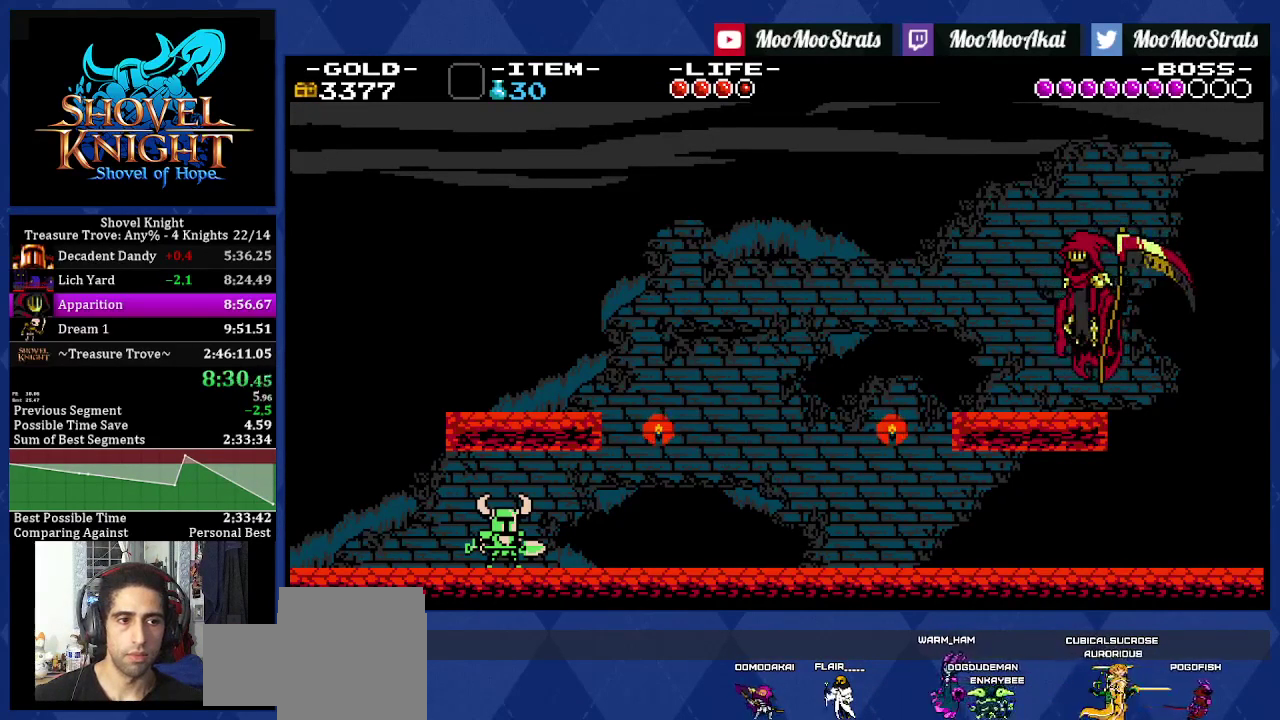
{"buttons": ["DPAD_LEFT"], "left_stick": "center", "right_stick": "center", "events": [[67, "CROSS", "down"], [133, "CROSS", "up"], [217, "CROSS", "down"], [283, "CROSS", "up"], [367, "CROSS", "down"], [433, "CROSS", "up"]]}
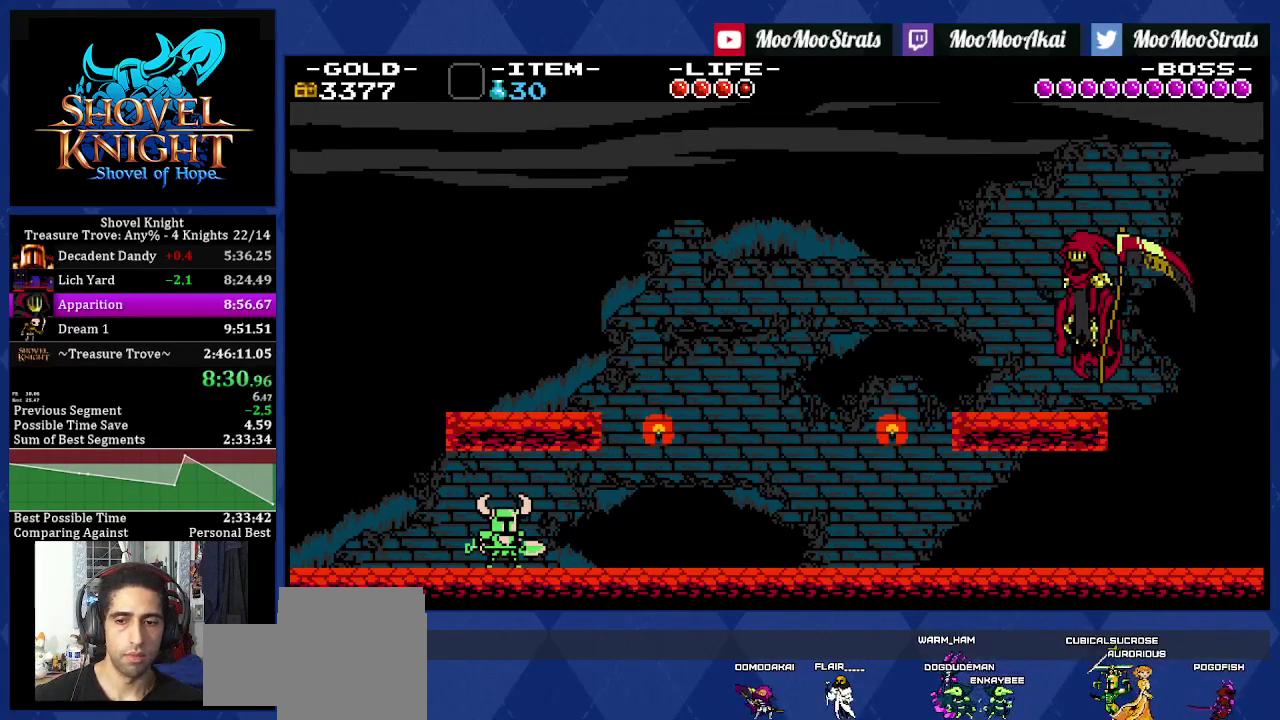
{"buttons": ["DPAD_LEFT"], "left_stick": "center", "right_stick": "center", "events": [[17, "CROSS", "down"], [67, "CROSS", "up"], [150, "CROSS", "down"], [233, "CROSS", "up"], [300, "CROSS", "down"], [350, "CROSS", "up"], [450, "CROSS", "down"], [500, "CROSS", "up"]]}
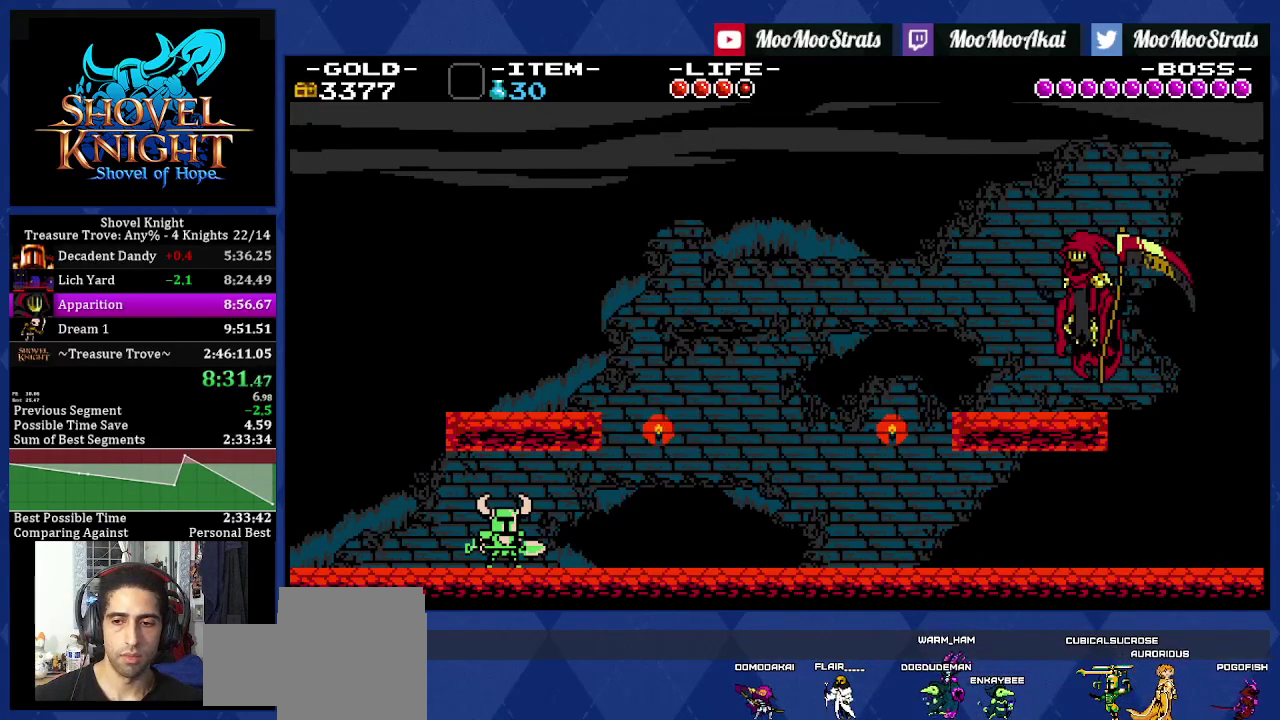
{"buttons": ["CROSS", "DPAD_LEFT"], "left_stick": "center", "right_stick": "center", "events": [[83, "CROSS", "down"], [150, "CROSS", "up"], [233, "CROSS", "down"], [300, "CROSS", "up"], [383, "CROSS", "down"], [433, "CROSS", "up"], [500, "CROSS", "down"]]}
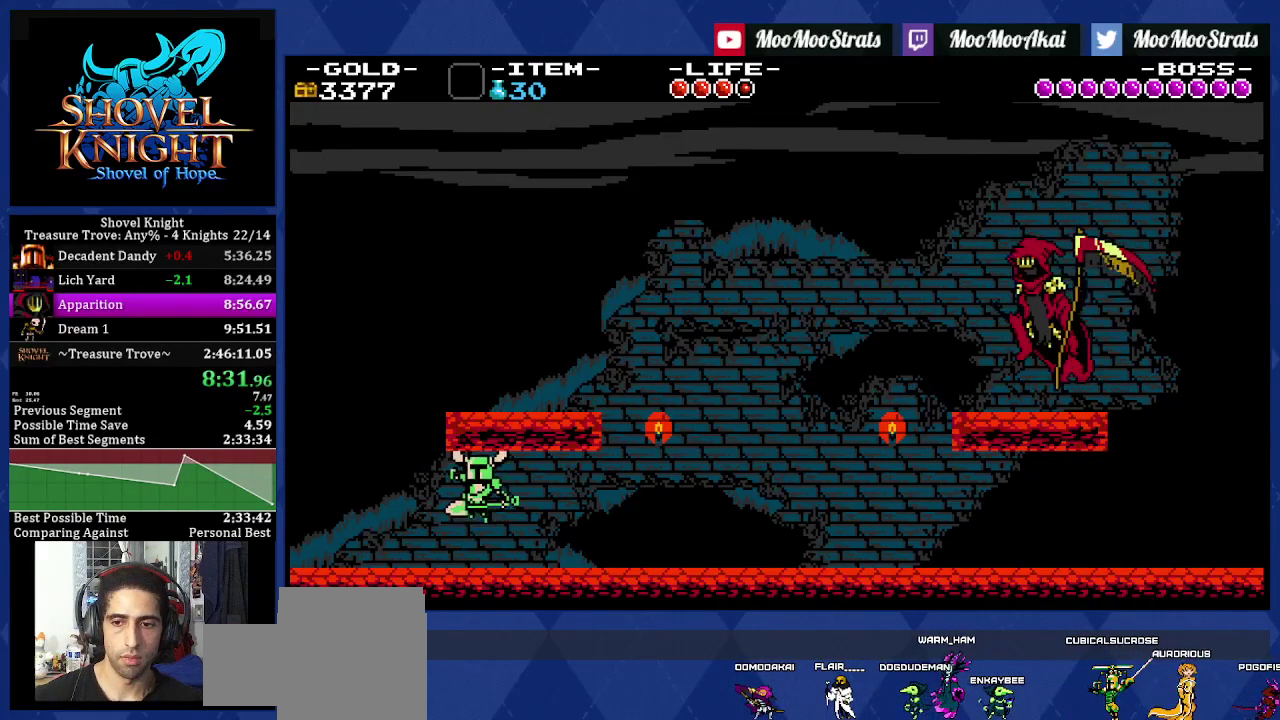
{"buttons": ["DPAD_RIGHT"], "left_stick": "center", "right_stick": "center", "events": [[83, "CROSS", "up"], [217, "CROSS", "down"], [367, "DPAD_RIGHT", "down"], [450, "DPAD_LEFT", "up"], [500, "CROSS", "up"]]}
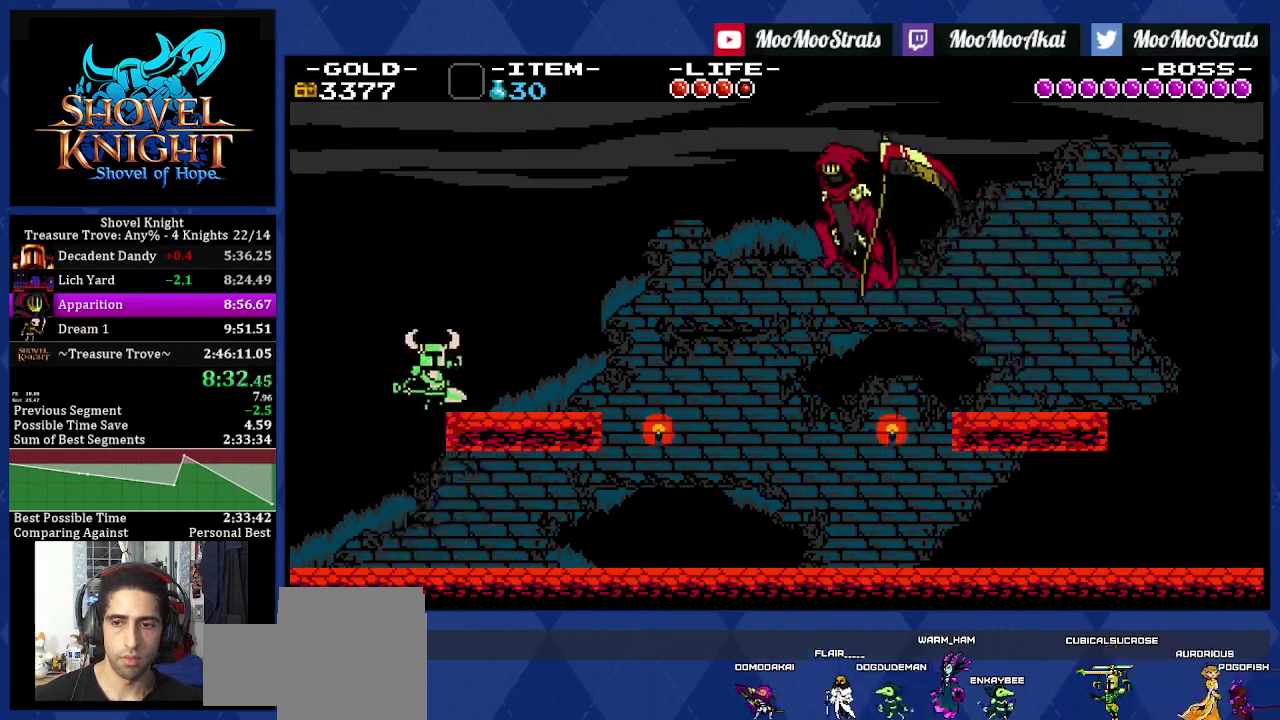
{"buttons": ["SQUARE", "DPAD_RIGHT"], "left_stick": "center", "right_stick": "center", "events": [[250, "CROSS", "down"], [367, "SQUARE", "down"], [433, "CROSS", "up"]]}
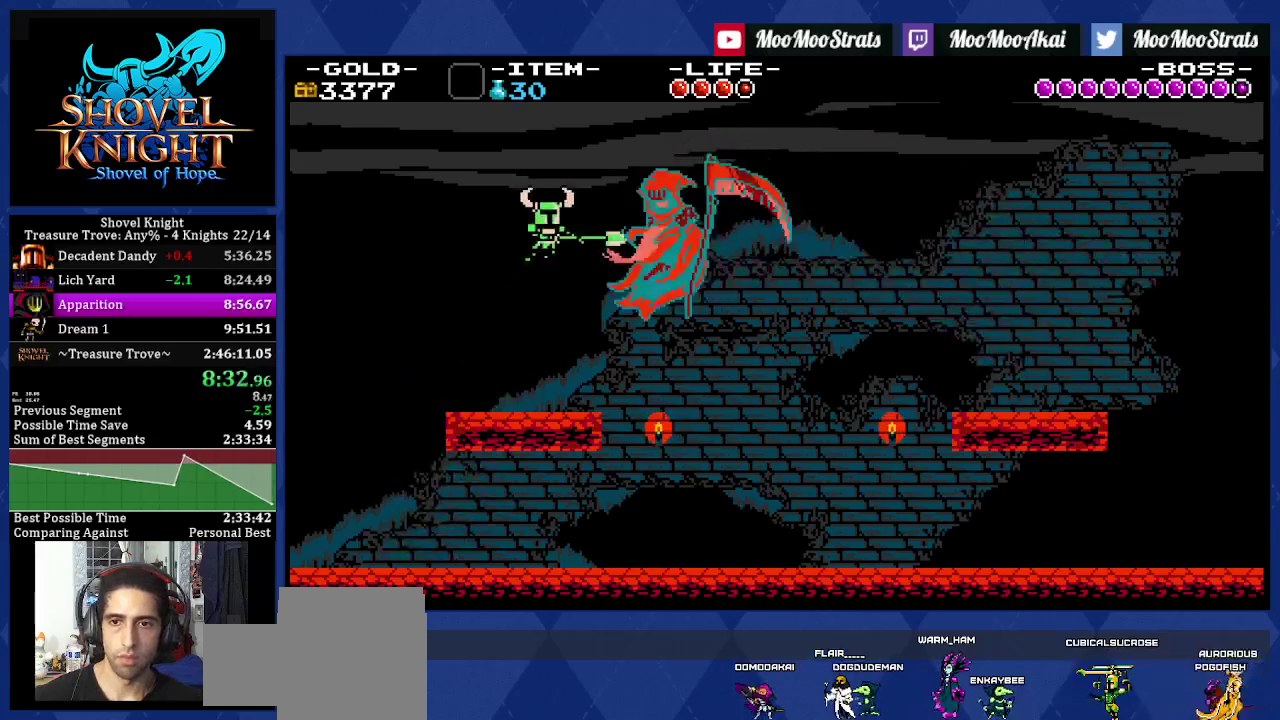
{"buttons": [], "left_stick": "center", "right_stick": "center", "events": [[33, "SQUARE", "up"], [50, "DPAD_RIGHT", "up"], [83, "DPAD_LEFT", "down"], [333, "DPAD_LEFT", "up"]]}